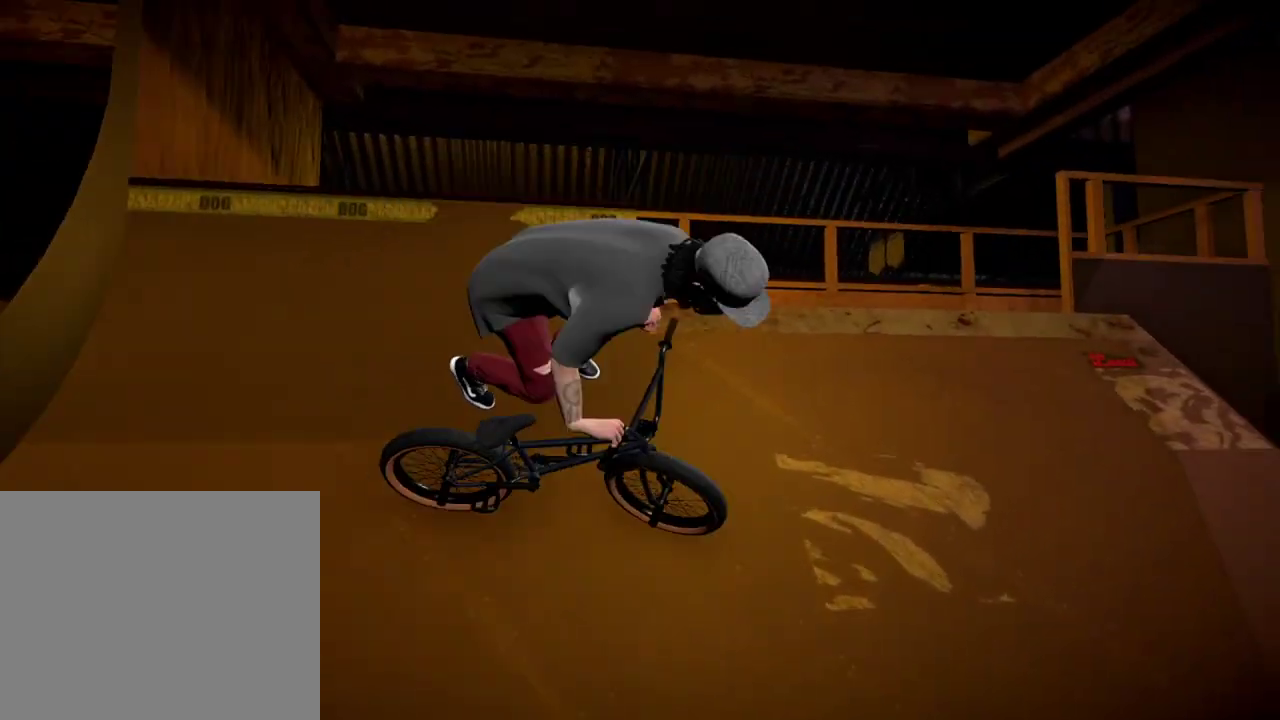
Gameplay with a controller (Xbox layout); each line is a JSON object with the inputs held at the frame after it (dt_ms = milliseconds from this image to that frame). "events" lists button and stick changes between this image and that frame as [ms after this image, input, new state], when the widget could be followed in between.
{"dt_ms": 300, "buttons": [], "left_stick": "center", "right_stick": "center", "events": [[200, "left_stick", "right"], [284, "left_stick", "center"]]}
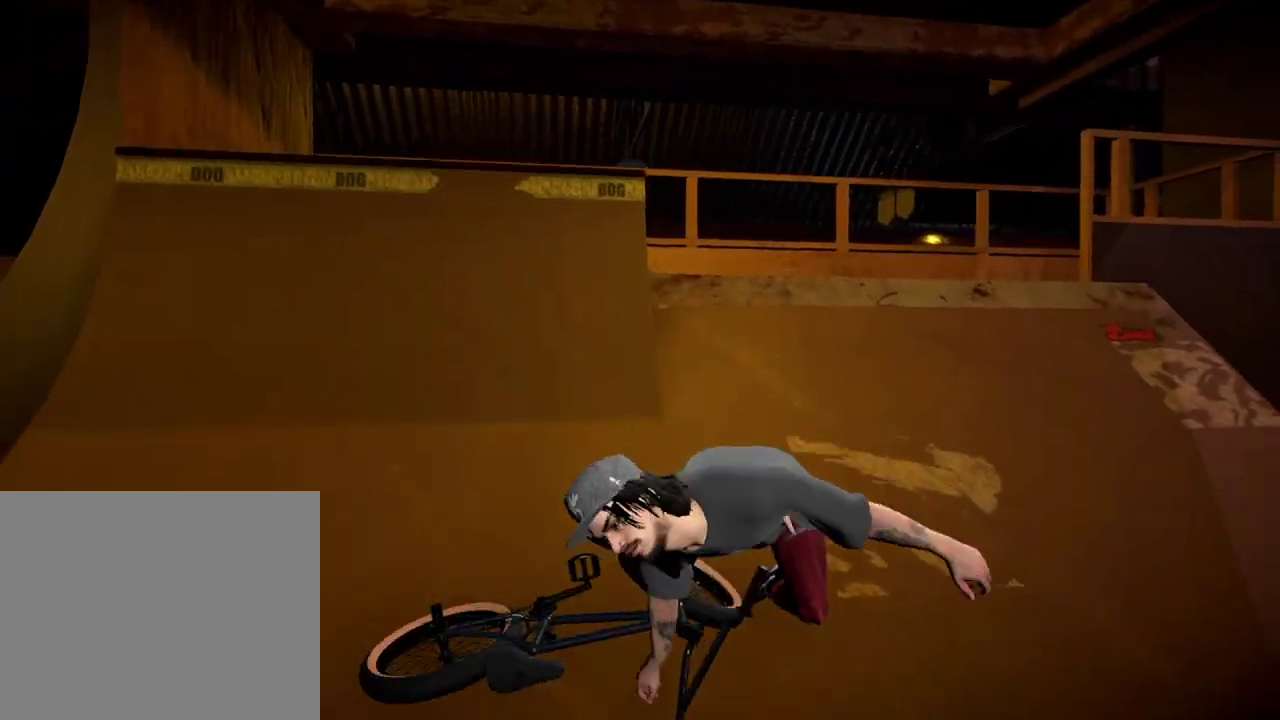
{"dt_ms": 701, "buttons": [], "left_stick": "center", "right_stick": "center", "events": [[201, "DPAD_DOWN", "down"], [451, "DPAD_DOWN", "up"]]}
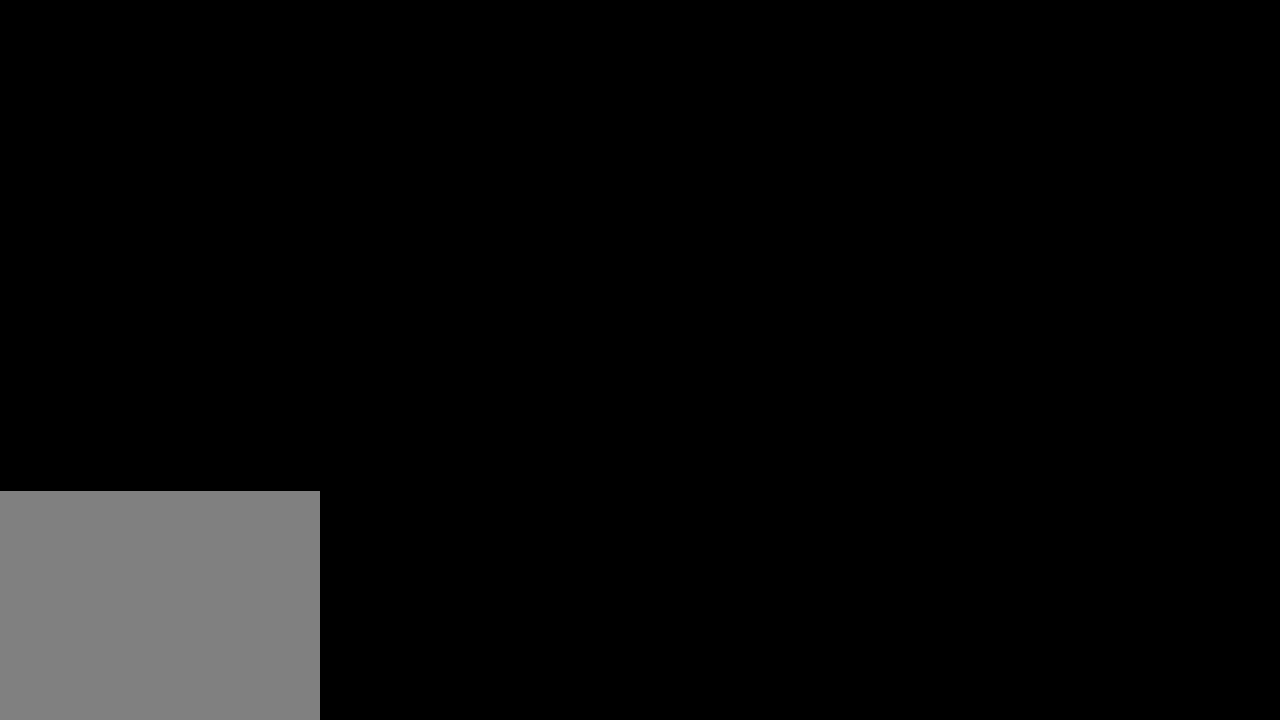
{"dt_ms": 701, "buttons": ["A"], "left_stick": "up-left", "right_stick": "center", "events": [[184, "A", "down"], [317, "A", "up"], [317, "left_stick", "up-left"], [417, "A", "down"], [484, "left_stick", "up"], [517, "A", "up"], [617, "A", "down"], [684, "left_stick", "up-left"]]}
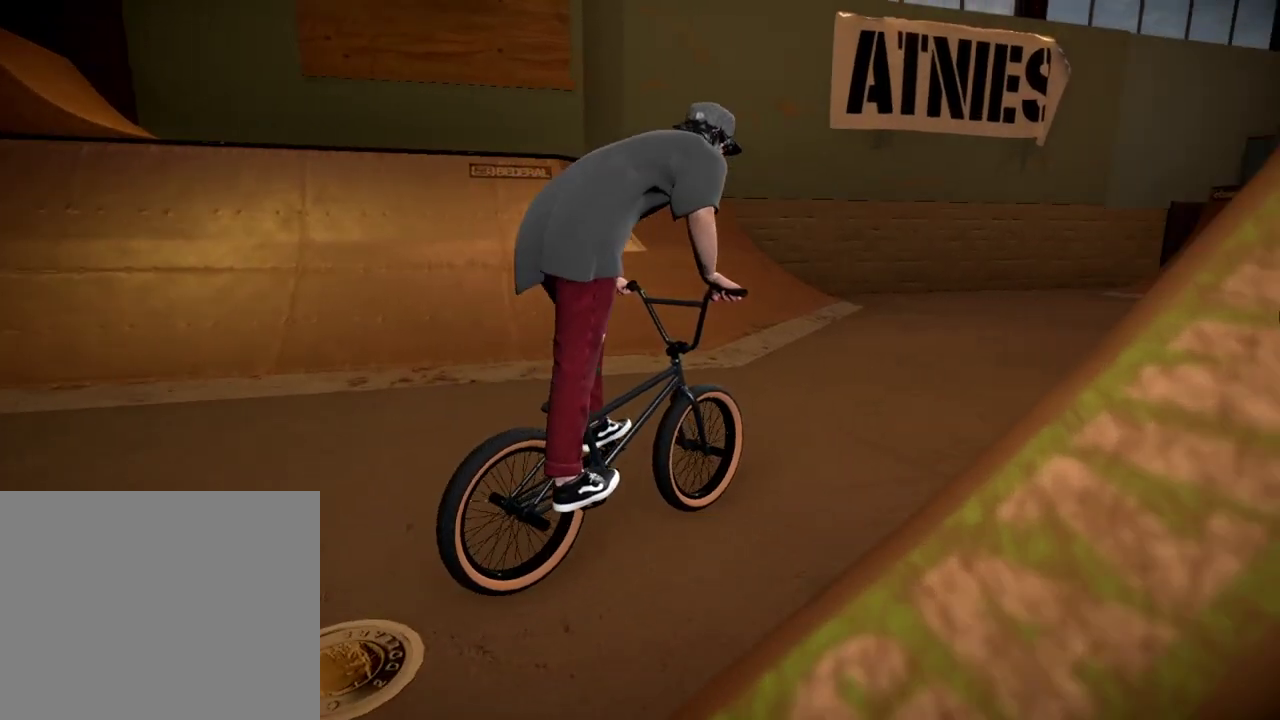
{"dt_ms": 300, "buttons": ["A"], "left_stick": "up", "right_stick": "center", "events": [[16, "A", "up"], [117, "A", "down"], [217, "A", "up"], [217, "left_stick", "up"], [283, "A", "down"]]}
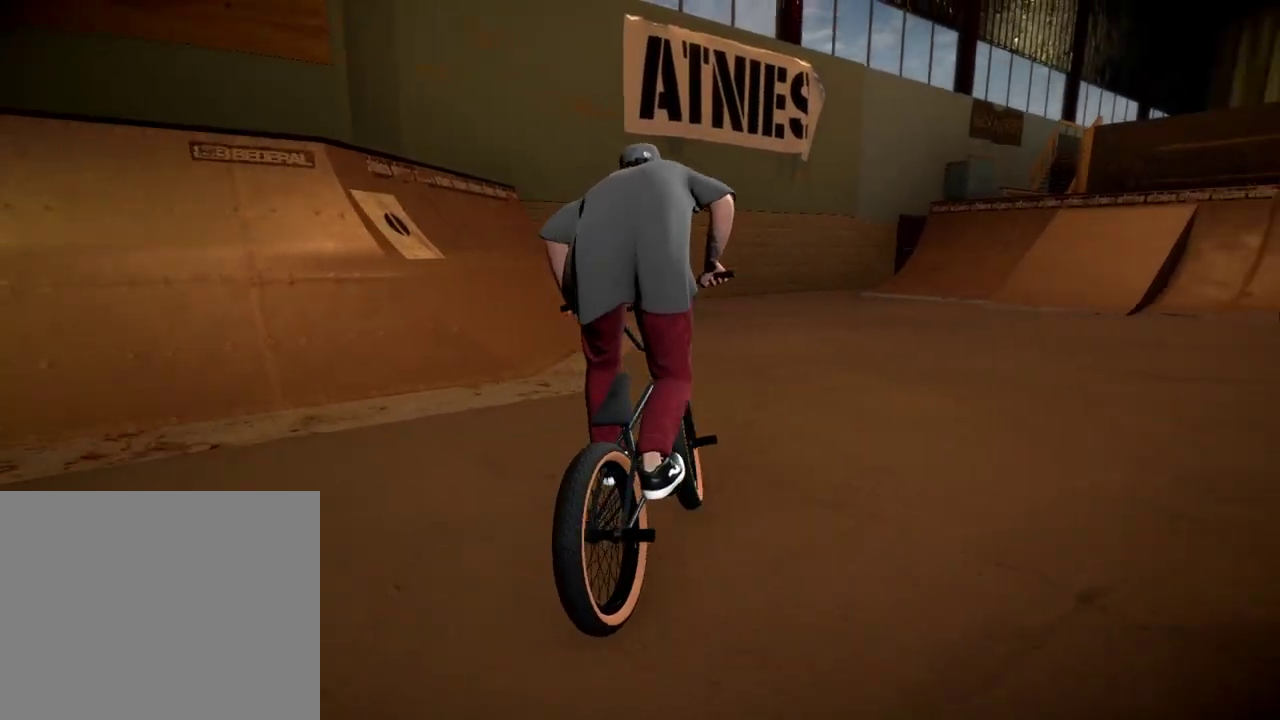
{"dt_ms": 501, "buttons": ["A"], "left_stick": "up-right", "right_stick": "center", "events": [[117, "A", "up"], [184, "A", "down"], [184, "left_stick", "up-right"], [300, "A", "up"], [334, "left_stick", "up"], [384, "A", "down"], [450, "left_stick", "up-right"]]}
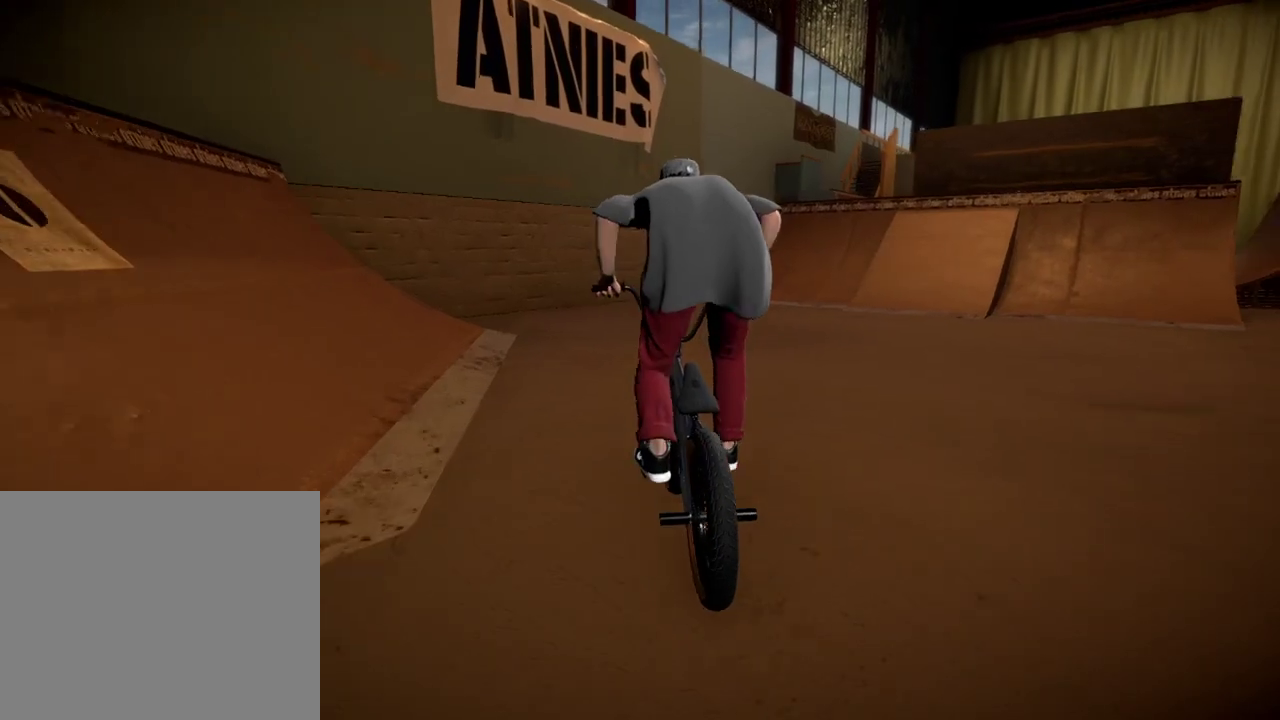
{"dt_ms": 500, "buttons": ["A"], "left_stick": "up", "right_stick": "center", "events": [[16, "A", "up"], [100, "A", "down"], [133, "left_stick", "up"], [200, "A", "up"], [233, "left_stick", "up-right"], [266, "A", "down"], [400, "A", "up"], [433, "left_stick", "up"], [467, "A", "down"]]}
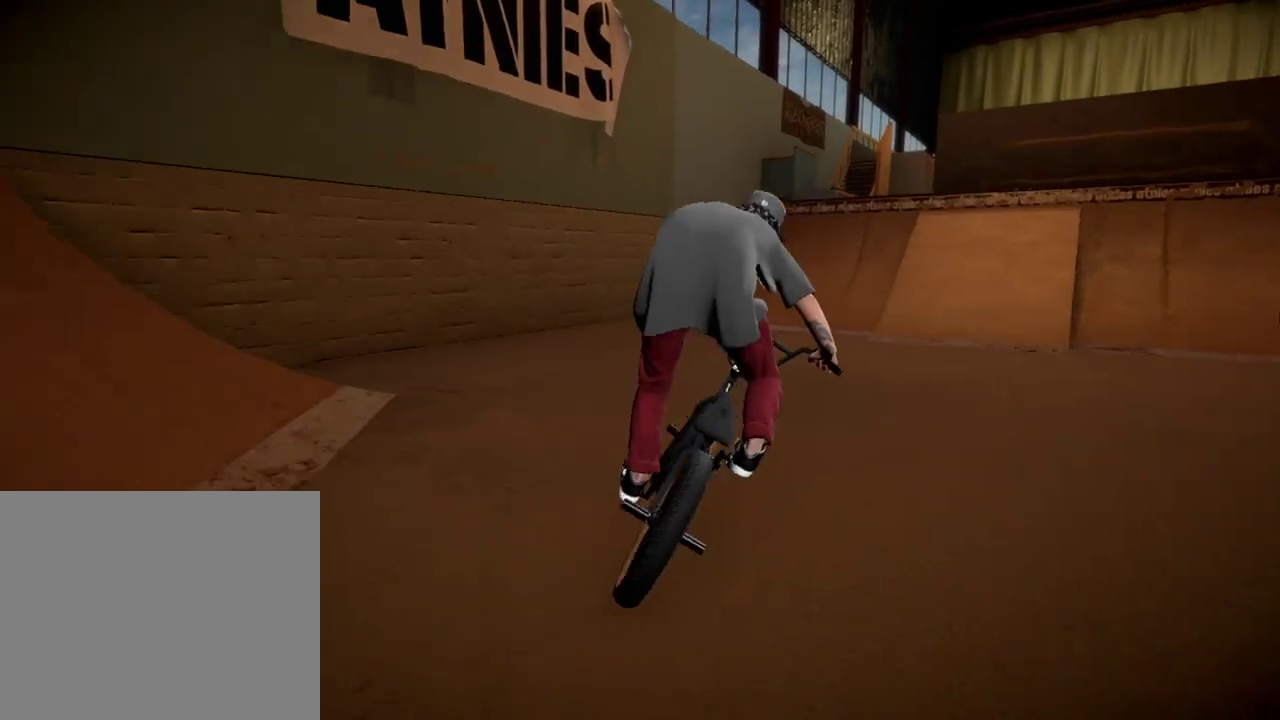
{"dt_ms": 300, "buttons": [], "left_stick": "left", "right_stick": "center", "events": [[83, "A", "up"], [100, "left_stick", "right"], [217, "left_stick", "center"], [300, "left_stick", "left"]]}
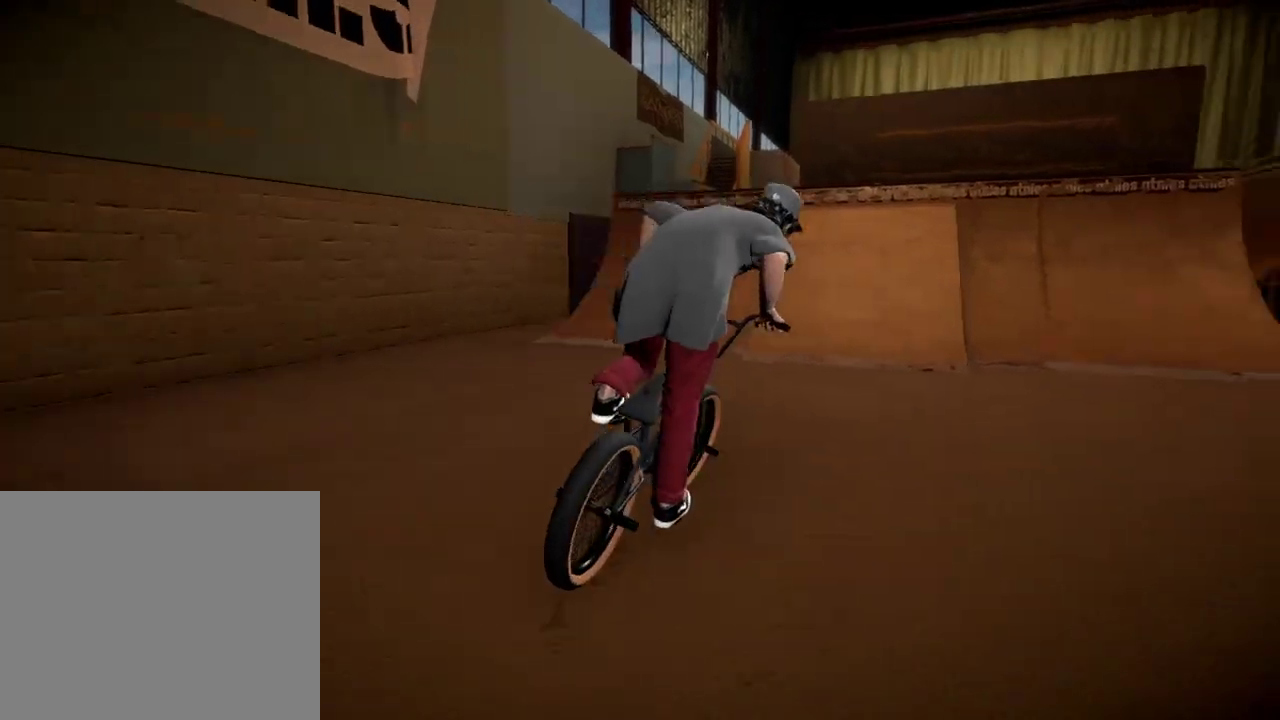
{"dt_ms": 701, "buttons": [], "left_stick": "center", "right_stick": "down", "events": [[167, "left_stick", "center"], [167, "right_stick", "down"], [317, "left_stick", "right"], [367, "left_stick", "center"], [417, "left_stick", "left"], [534, "left_stick", "center"]]}
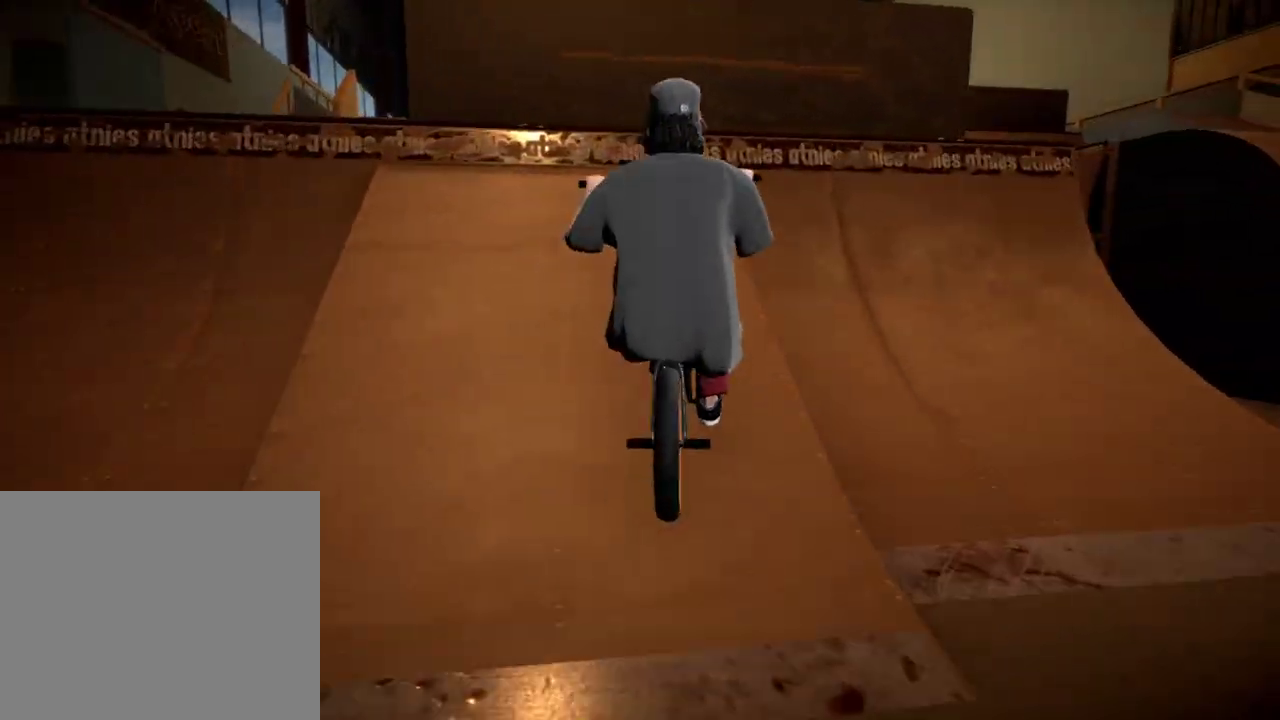
{"dt_ms": 300, "buttons": [], "left_stick": "left", "right_stick": "center", "events": [[50, "left_stick", "left"], [167, "right_stick", "up"], [250, "right_stick", "center"]]}
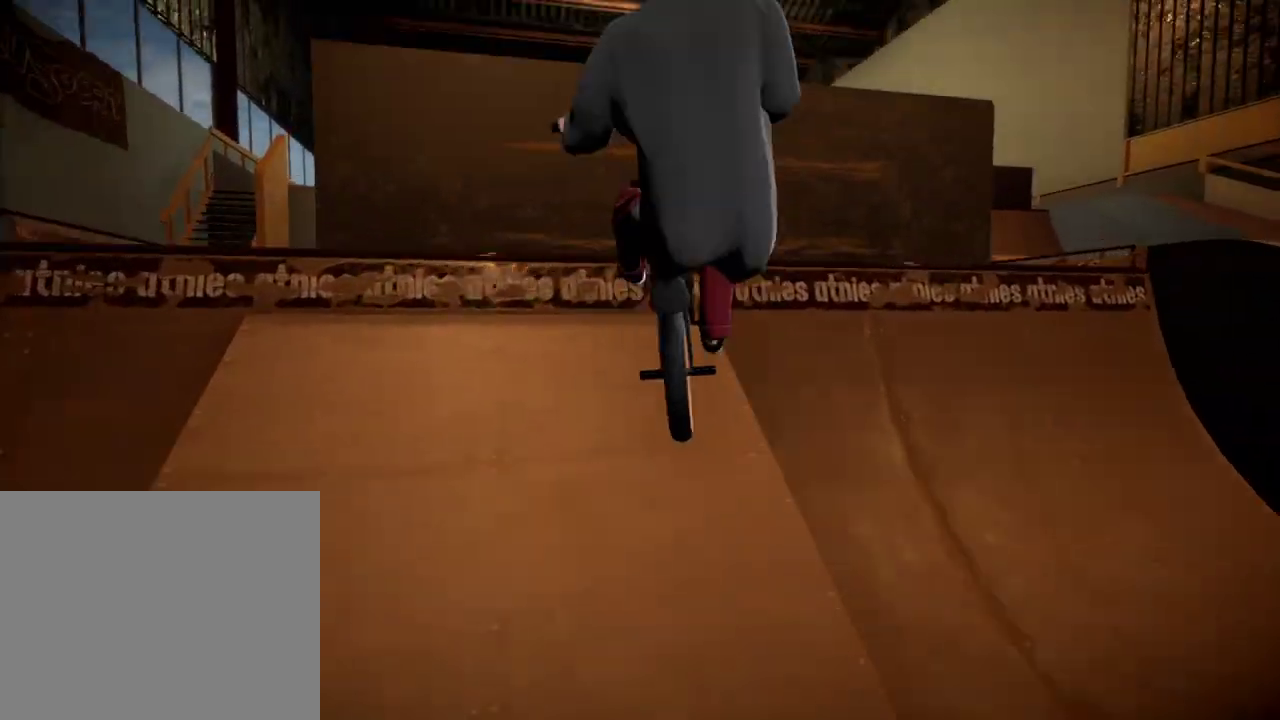
{"dt_ms": 701, "buttons": [], "left_stick": "center", "right_stick": "down", "events": [[34, "left_stick", "center"], [651, "right_stick", "down"]]}
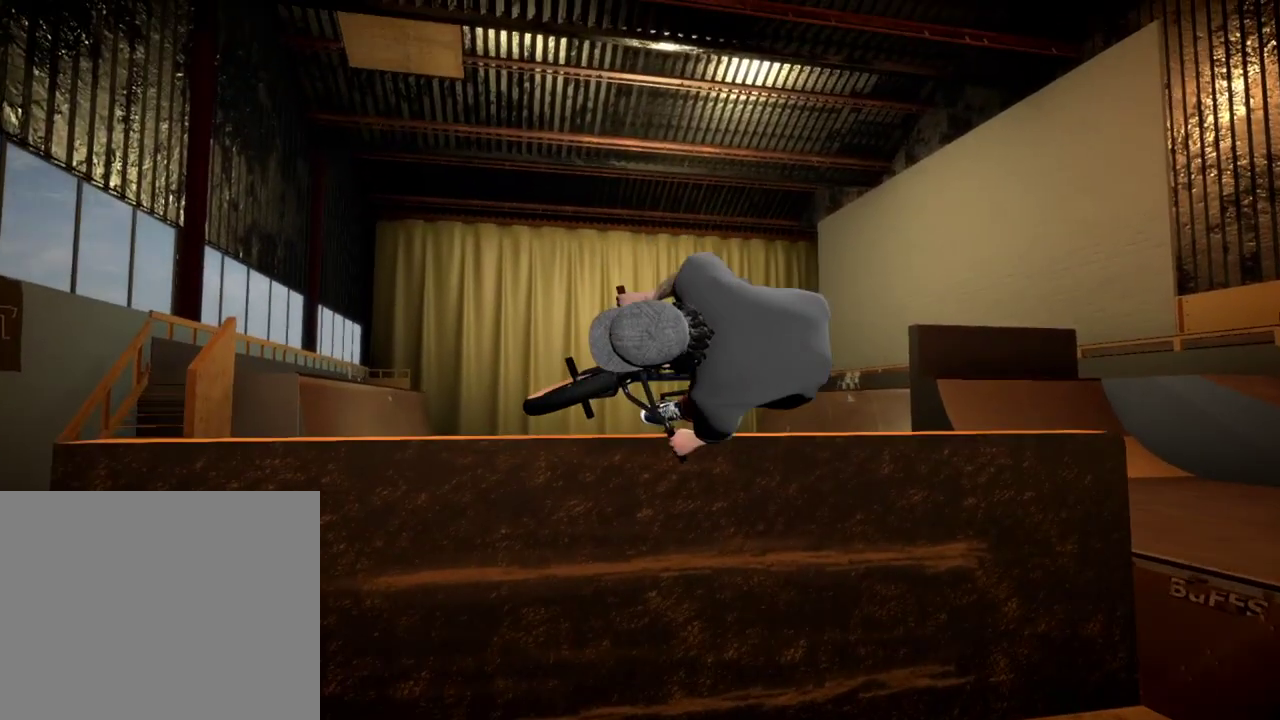
{"dt_ms": 701, "buttons": [], "left_stick": "left", "right_stick": "center", "events": [[33, "left_stick", "left"], [167, "left_stick", "center"], [184, "right_stick", "up"], [317, "left_stick", "left"], [484, "right_stick", "center"]]}
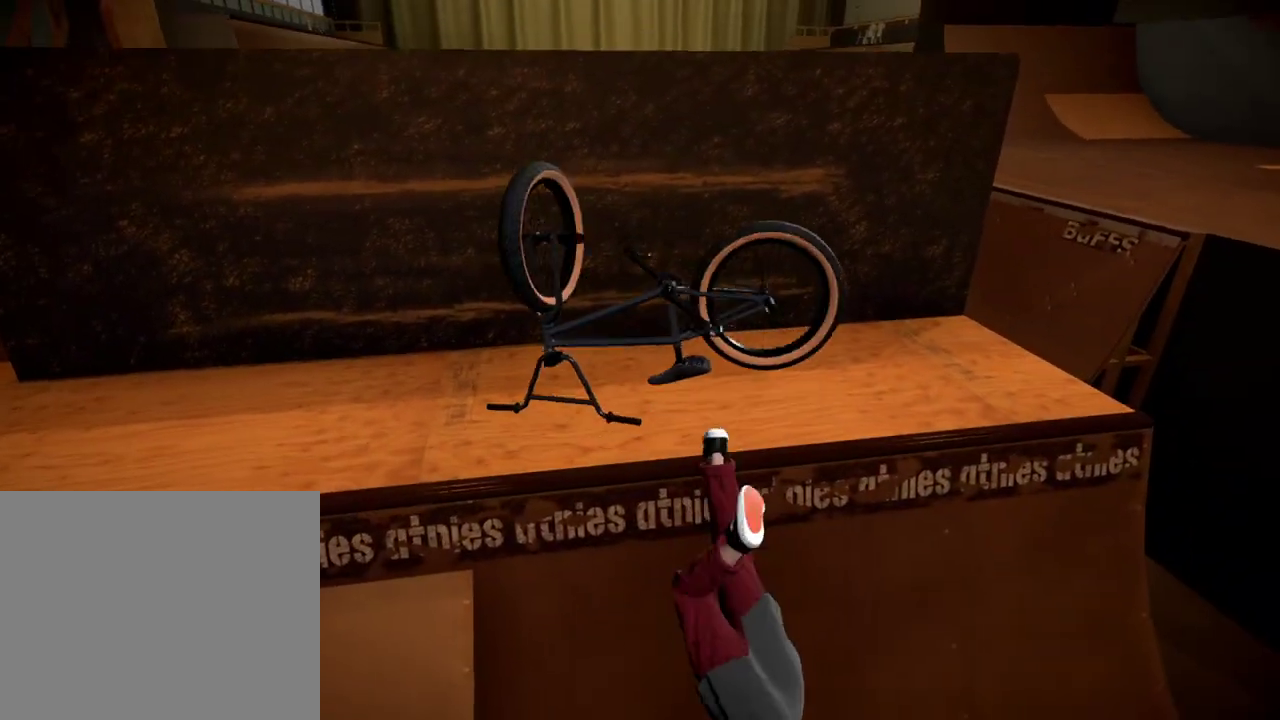
{"dt_ms": 300, "buttons": [], "left_stick": "center", "right_stick": "center", "events": [[250, "left_stick", "center"]]}
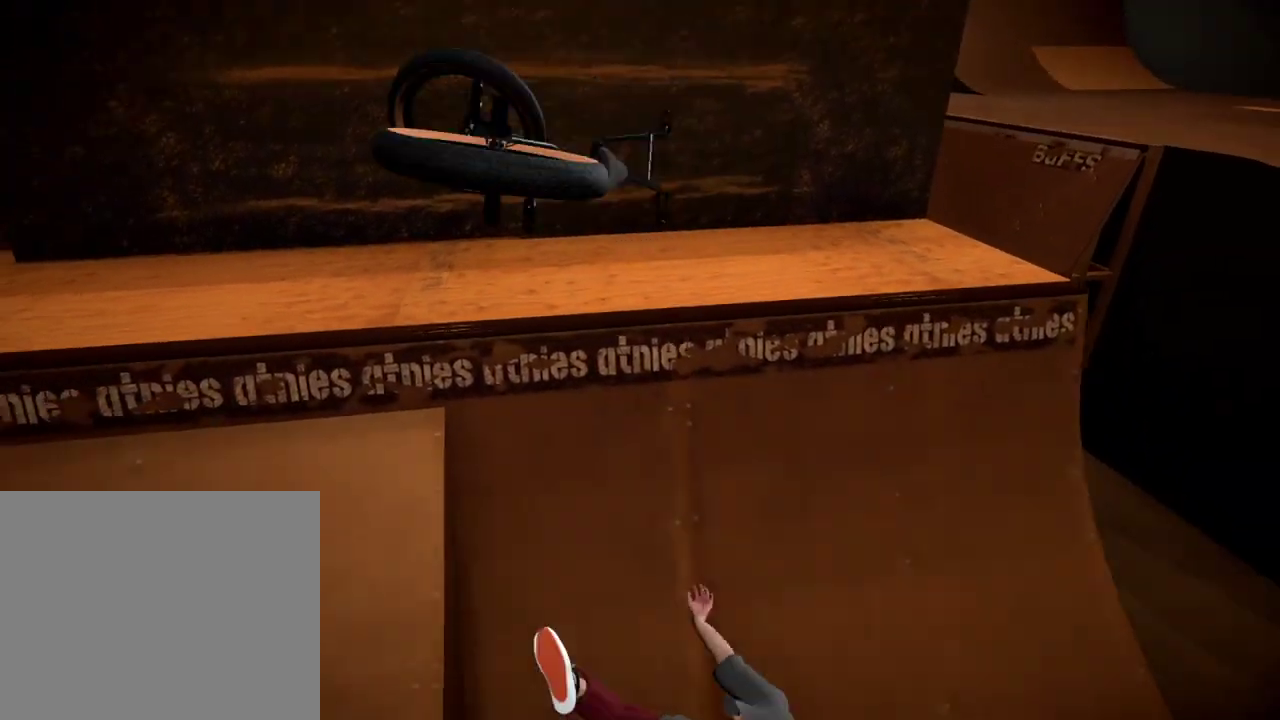
{"dt_ms": 501, "buttons": ["DPAD_DOWN"], "left_stick": "center", "right_stick": "center", "events": [[250, "DPAD_DOWN", "down"]]}
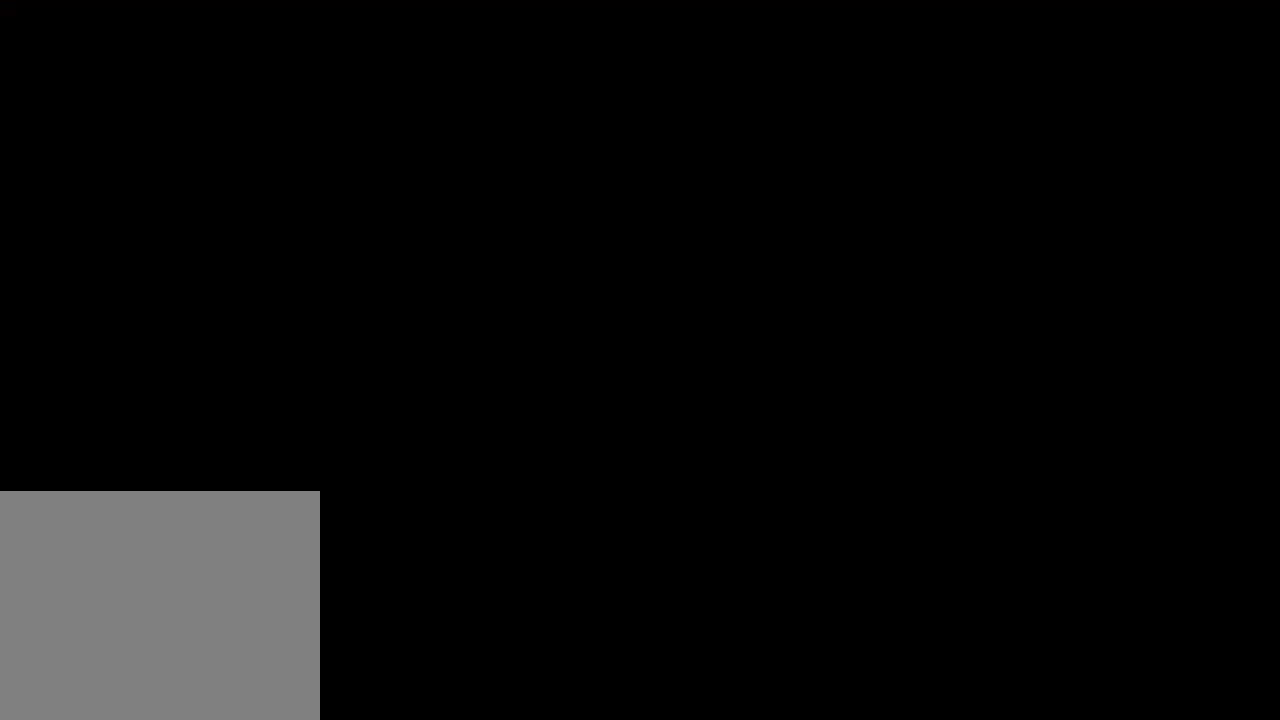
{"dt_ms": 300, "buttons": [], "left_stick": "center", "right_stick": "center", "events": [[66, "DPAD_DOWN", "up"], [100, "A", "down"], [233, "A", "up"]]}
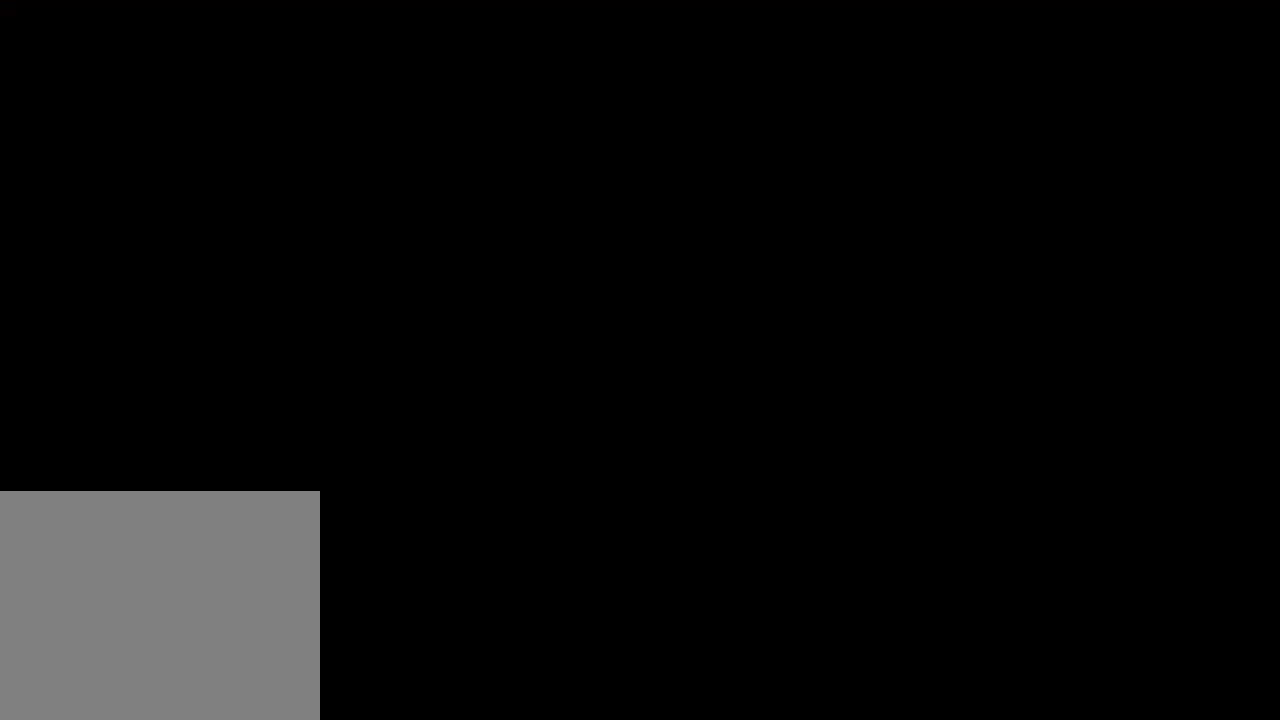
{"dt_ms": 801, "buttons": [], "left_stick": "up-left", "right_stick": "center", "events": [[50, "A", "down"], [133, "left_stick", "up"], [183, "A", "up"], [250, "A", "down"], [317, "A", "up"], [384, "A", "down"], [417, "left_stick", "up-right"], [550, "A", "up"], [650, "A", "down"], [650, "left_stick", "up-left"], [734, "A", "up"]]}
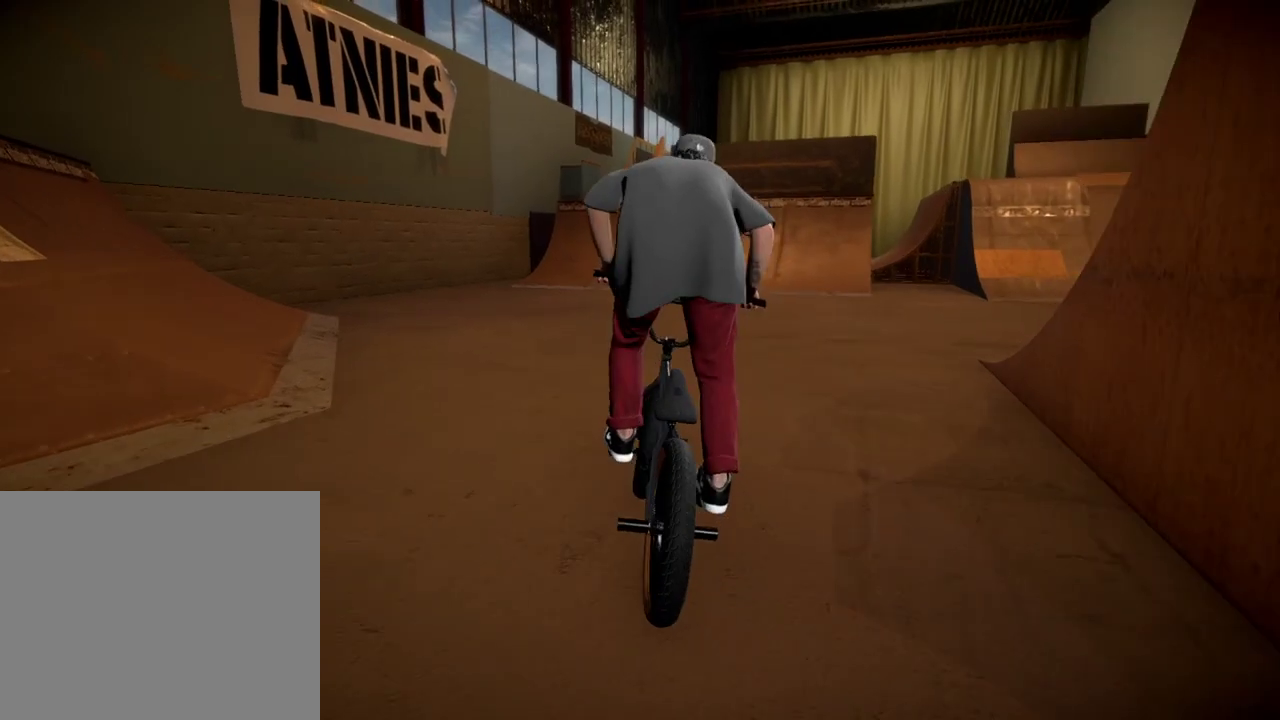
{"dt_ms": 400, "buttons": [], "left_stick": "up", "right_stick": "center", "events": [[50, "A", "down"], [116, "left_stick", "up"], [200, "A", "up"], [267, "A", "down"], [267, "left_stick", "up-left"], [367, "A", "up"], [400, "left_stick", "up"]]}
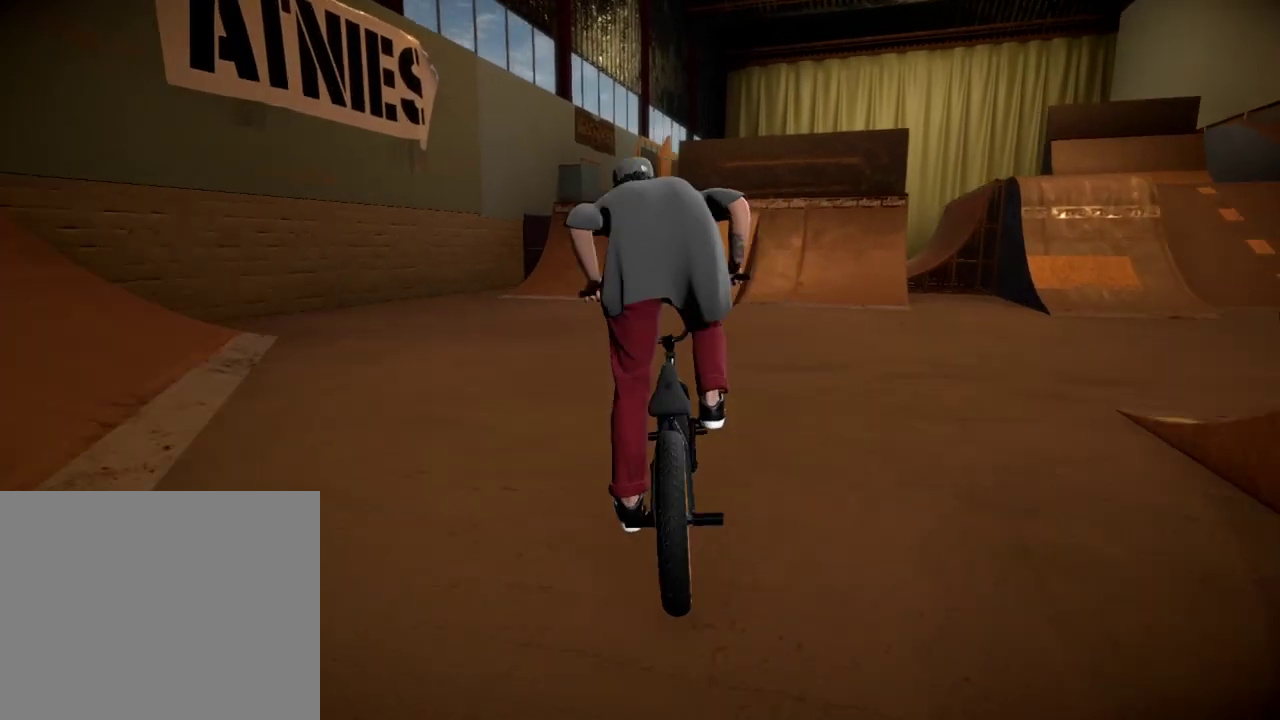
{"dt_ms": 300, "buttons": ["A"], "left_stick": "up", "right_stick": "center", "events": [[50, "A", "down"], [167, "A", "up"], [167, "left_stick", "up-left"], [234, "A", "down"], [284, "left_stick", "up"]]}
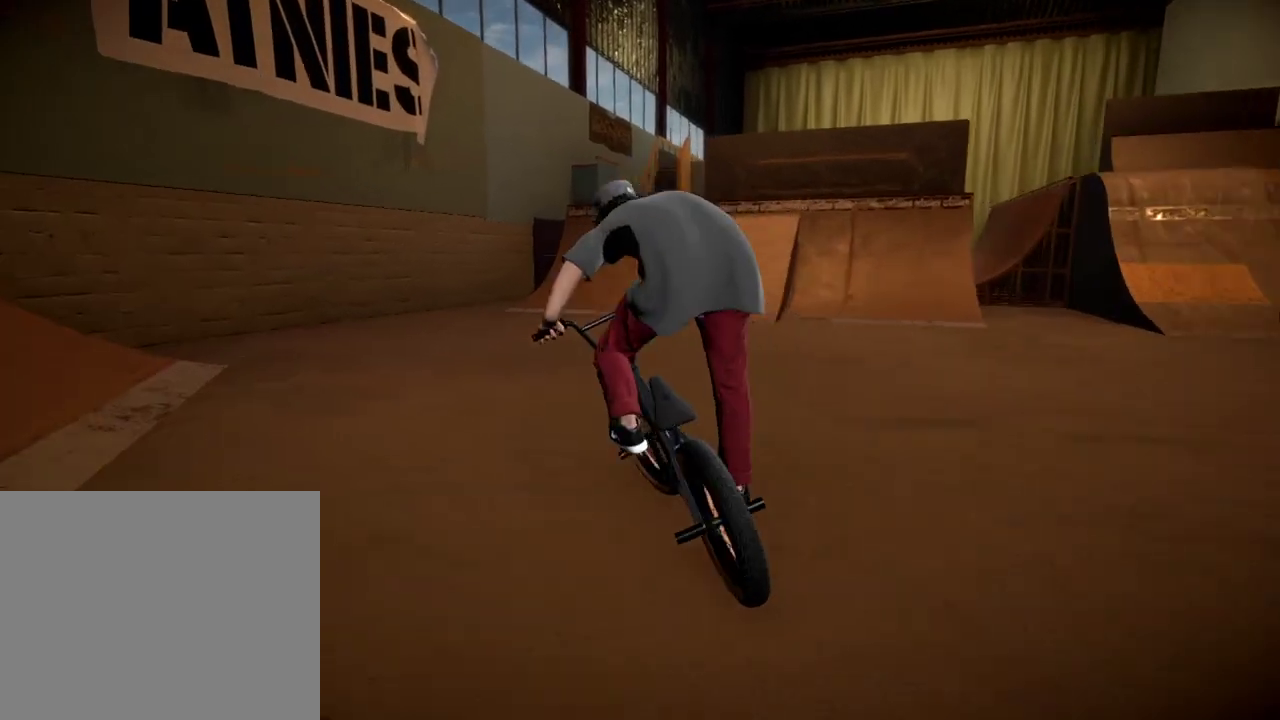
{"dt_ms": 801, "buttons": [], "left_stick": "right", "right_stick": "center", "events": [[17, "A", "up"], [234, "left_stick", "up-right"], [351, "A", "down"], [401, "left_stick", "up"], [484, "A", "up"], [568, "left_stick", "right"], [634, "left_stick", "center"], [751, "left_stick", "right"]]}
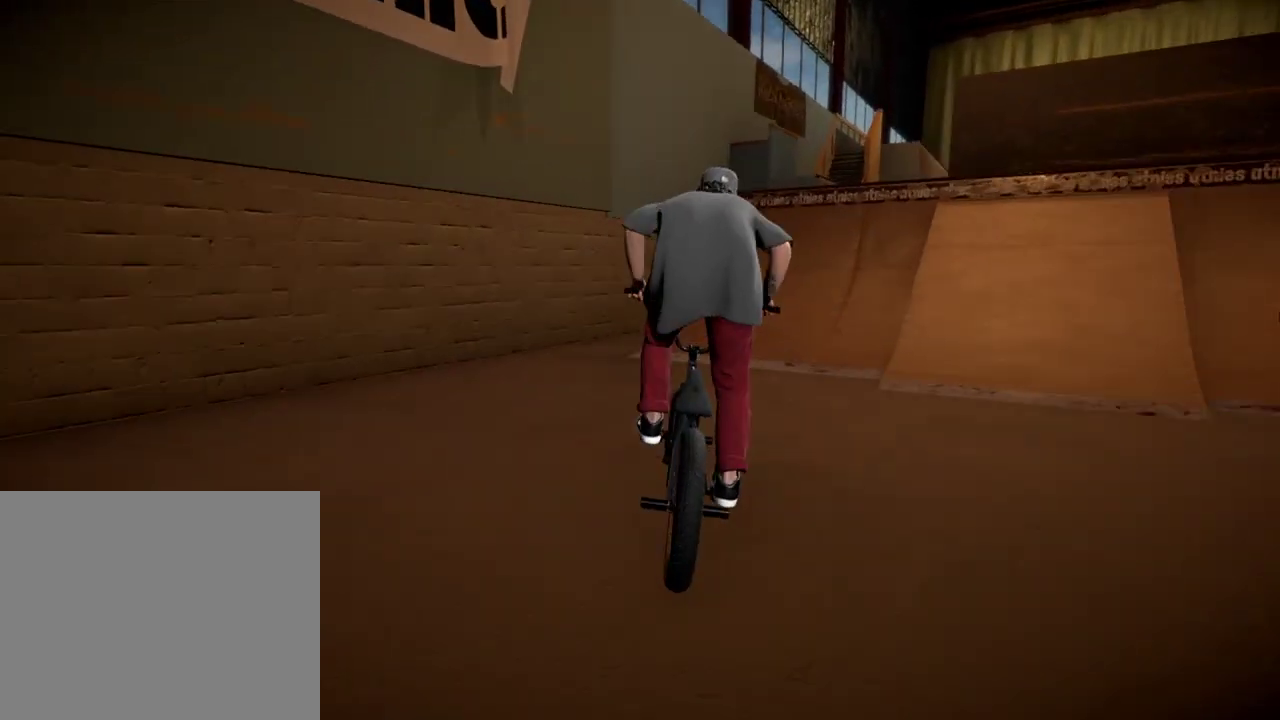
{"dt_ms": 401, "buttons": ["L2"], "left_stick": "center", "right_stick": "down", "events": [[33, "right_stick", "down"], [117, "left_stick", "center"], [134, "L2", "down"]]}
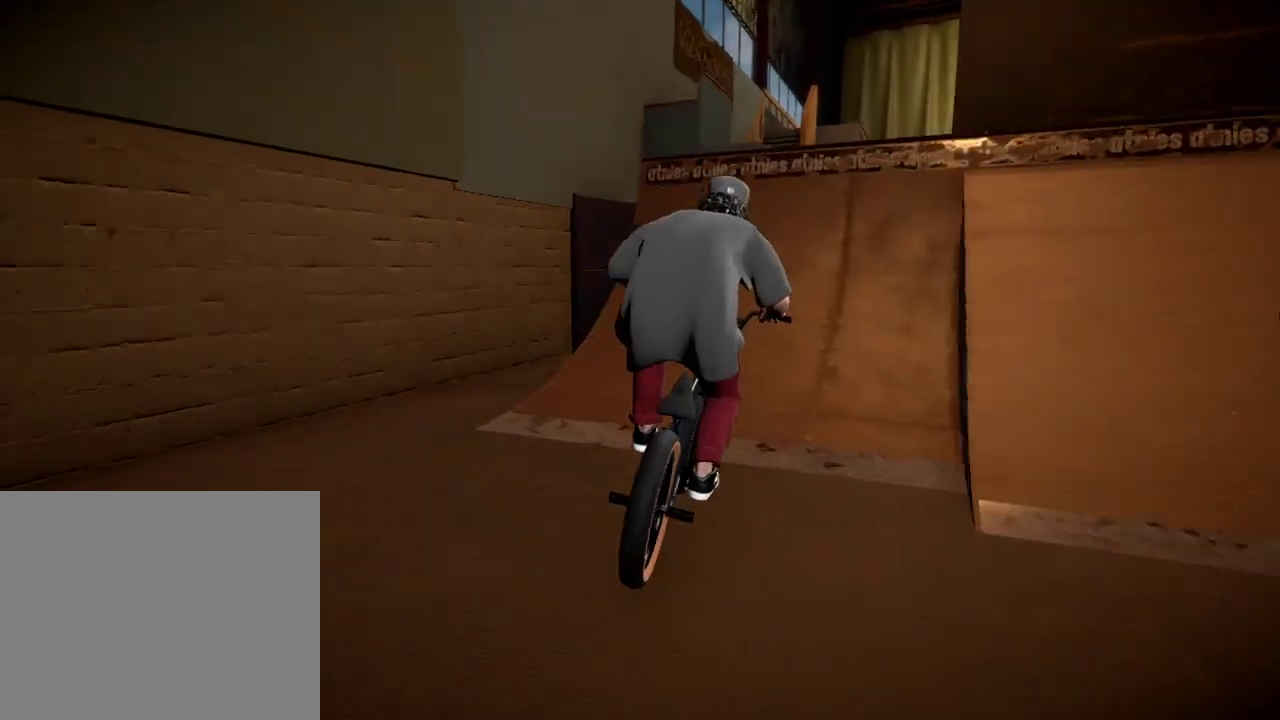
{"dt_ms": 700, "buttons": [], "left_stick": "center", "right_stick": "center", "events": [[83, "left_stick", "left"], [433, "right_stick", "up"], [600, "right_stick", "center"], [617, "left_stick", "center"], [650, "L2", "up"]]}
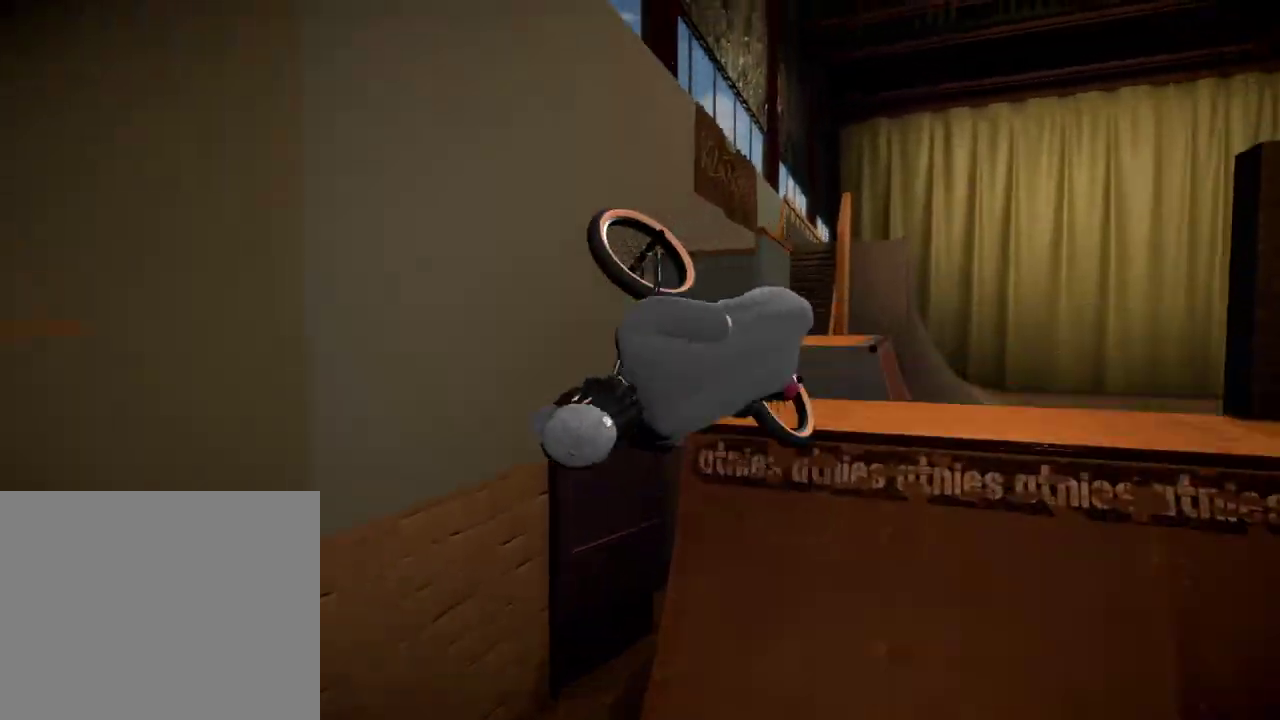
{"dt_ms": 301, "buttons": [], "left_stick": "center", "right_stick": "center", "events": []}
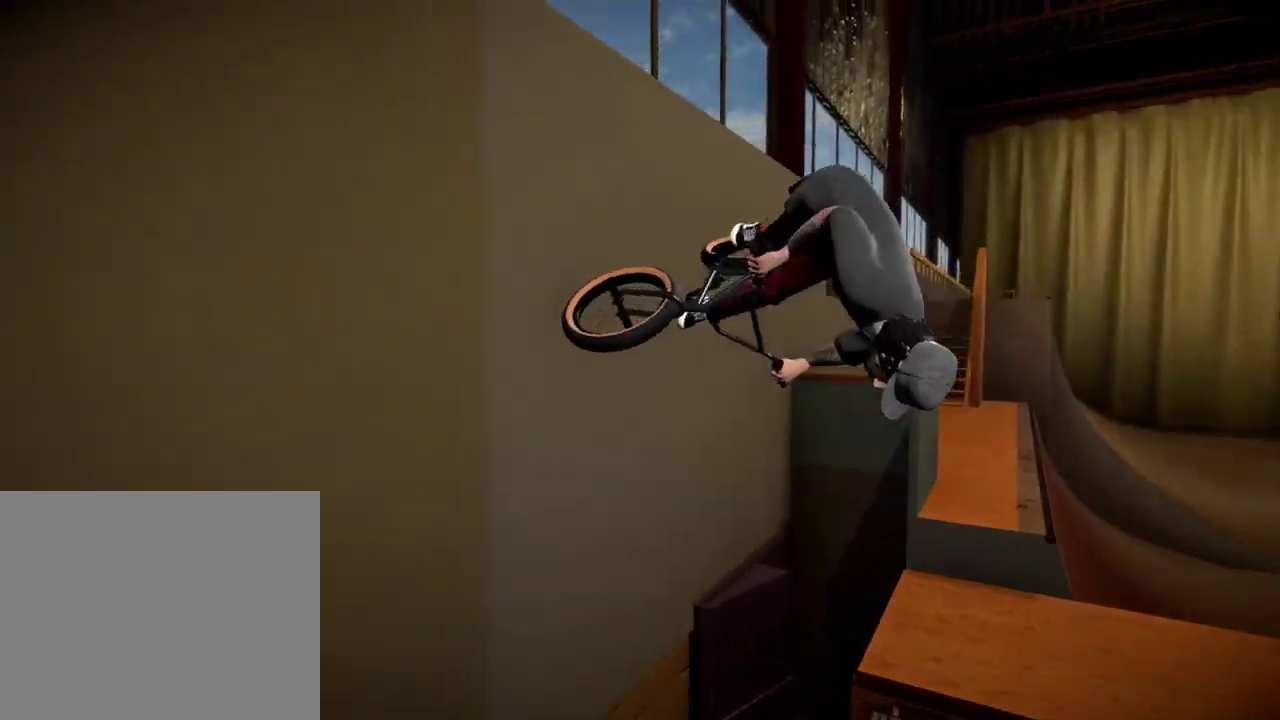
{"dt_ms": 500, "buttons": [], "left_stick": "center", "right_stick": "up", "events": [[33, "right_stick", "down"], [266, "left_stick", "left"], [283, "right_stick", "up"], [450, "left_stick", "center"]]}
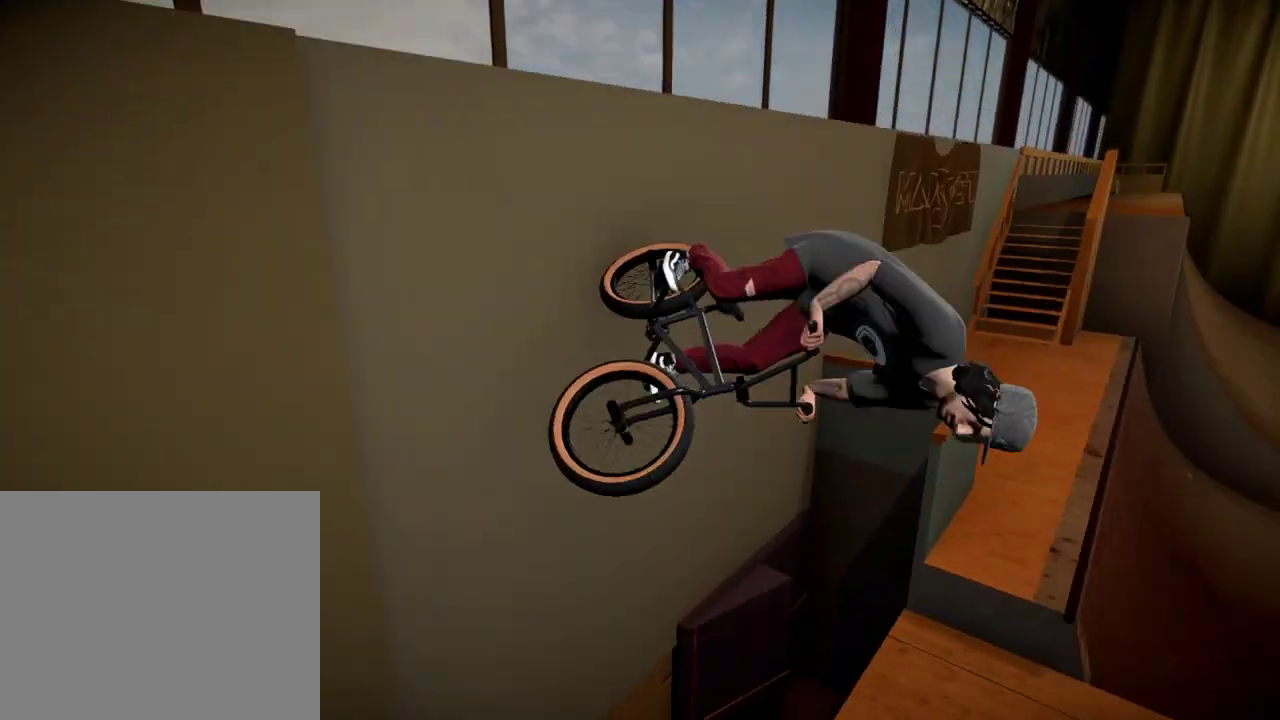
{"dt_ms": 501, "buttons": [], "left_stick": "center", "right_stick": "center", "events": [[17, "right_stick", "center"]]}
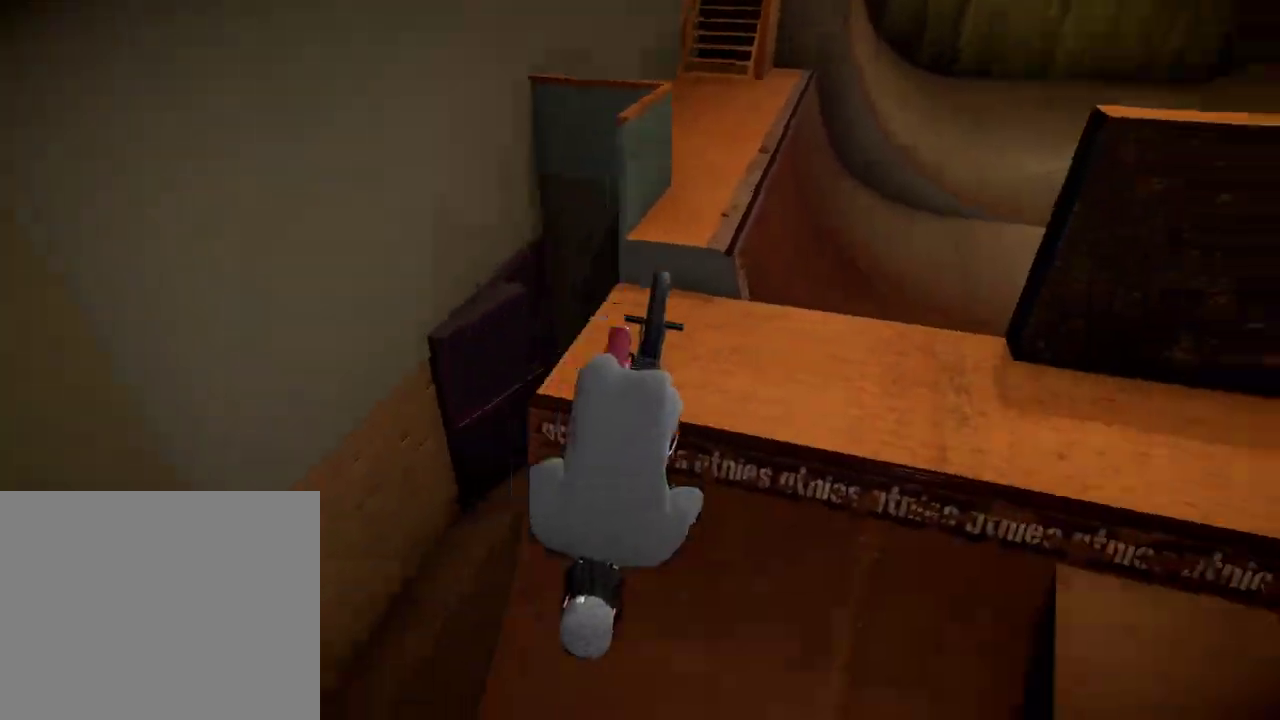
{"dt_ms": 500, "buttons": [], "left_stick": "left", "right_stick": "center", "events": [[367, "left_stick", "left"]]}
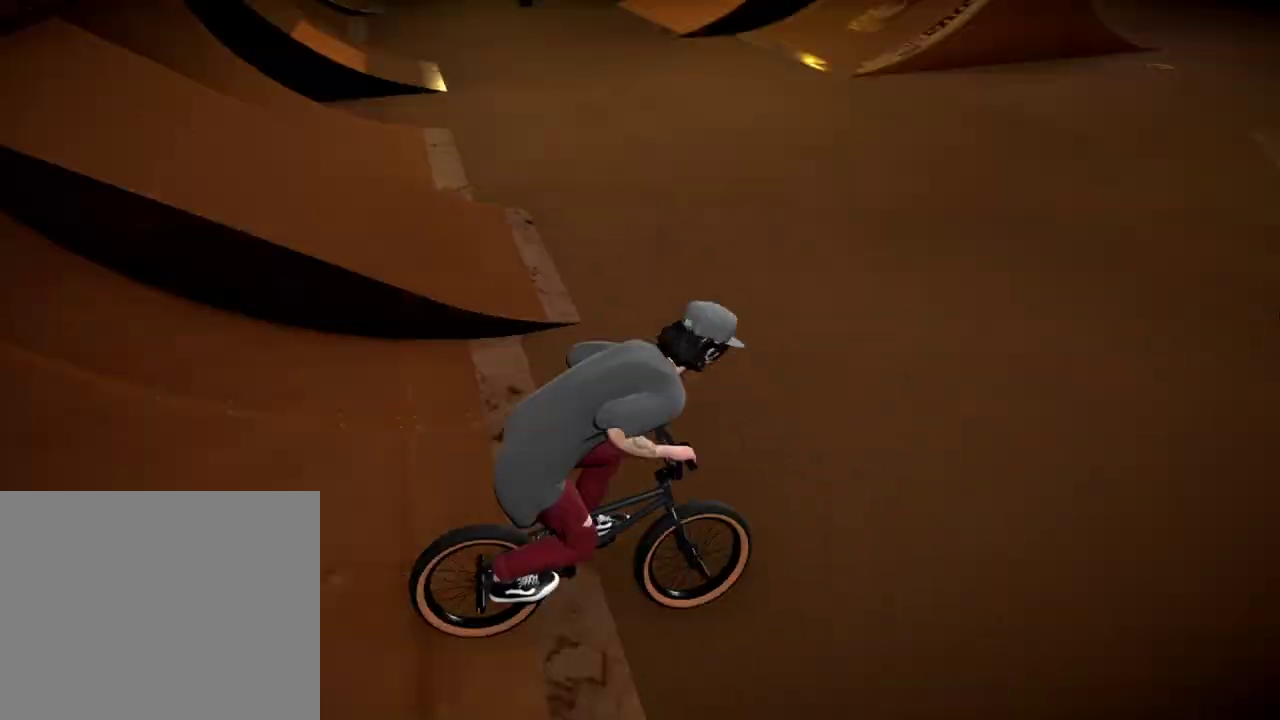
{"dt_ms": 601, "buttons": [], "left_stick": "right", "right_stick": "center", "events": [[217, "left_stick", "center"], [567, "left_stick", "right"]]}
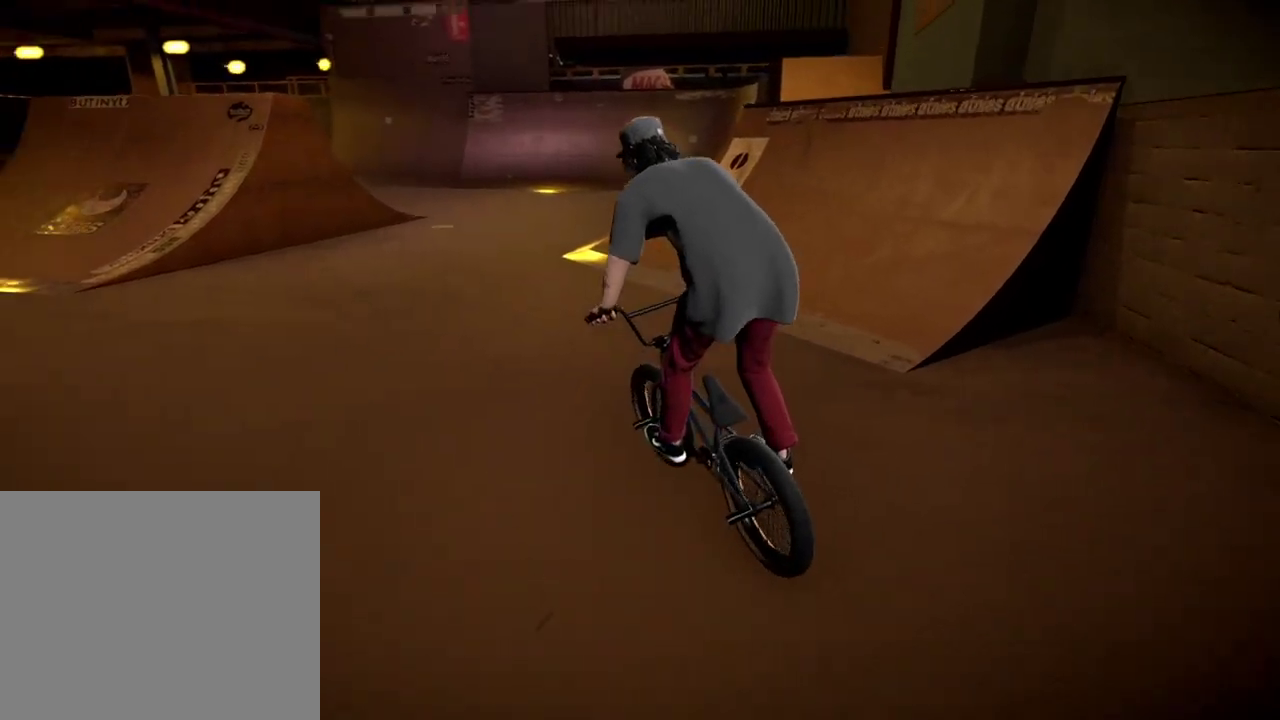
{"dt_ms": 400, "buttons": [], "left_stick": "center", "right_stick": "down", "events": [[66, "right_stick", "down"], [317, "left_stick", "center"]]}